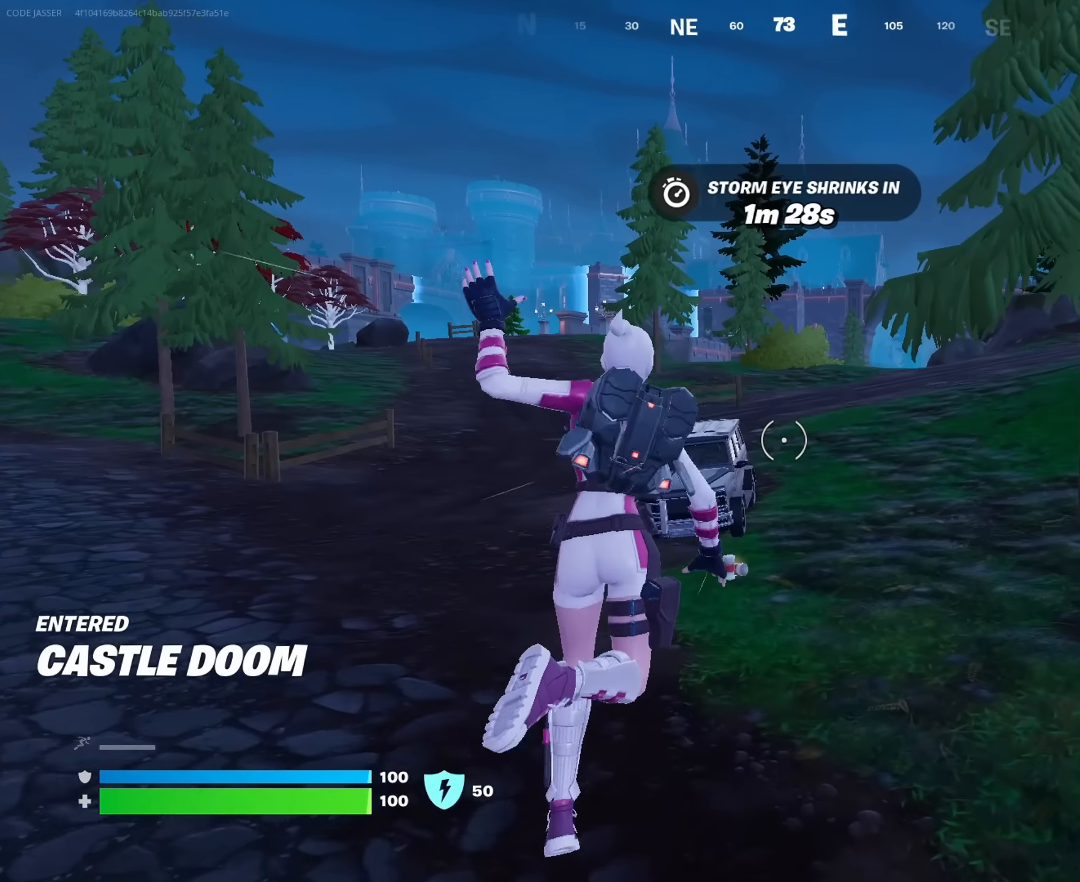
Gameplay with a controller (PlayStation layout); each line is a JSON object with the inputs held at the frame after it. "events" lists button and stick changes between this image and that frame as [ms after this image, input, new state], when the widget could be followed in between.
{"buttons": ["CROSS", "R1"], "left_stick": "up", "right_stick": "center", "events": [[33, "R3", "up"], [450, "CROSS", "down"], [500, "R1", "down"]]}
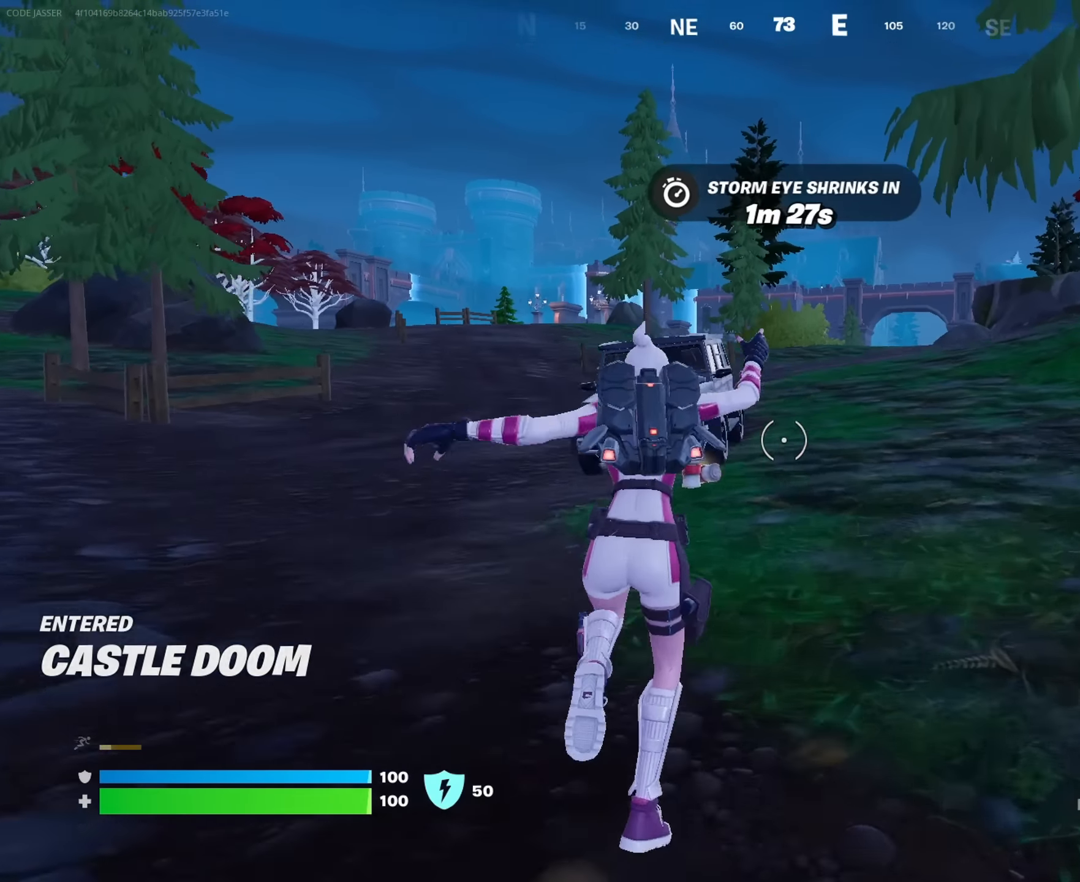
{"buttons": [], "left_stick": "up-right", "right_stick": "center", "events": [[33, "CROSS", "up"], [33, "R1", "up"], [333, "right_stick", "left"], [383, "left_stick", "up-right"], [417, "right_stick", "center"]]}
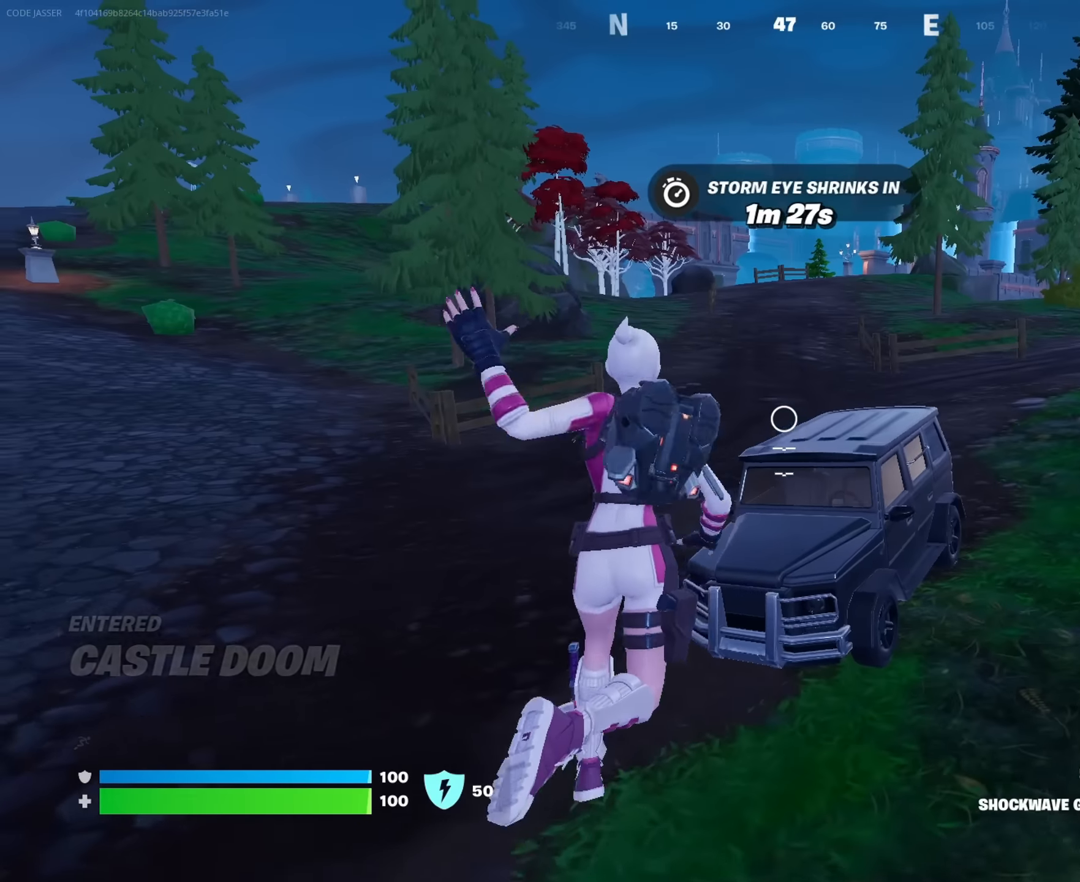
{"buttons": [], "left_stick": "up-left", "right_stick": "left", "events": [[50, "R3", "down"], [117, "R3", "up"], [150, "R1", "down"], [217, "R1", "up"], [267, "right_stick", "left"], [350, "right_stick", "center"], [417, "SQUARE", "down"], [417, "left_stick", "up-left"], [483, "SQUARE", "up"], [483, "right_stick", "left"]]}
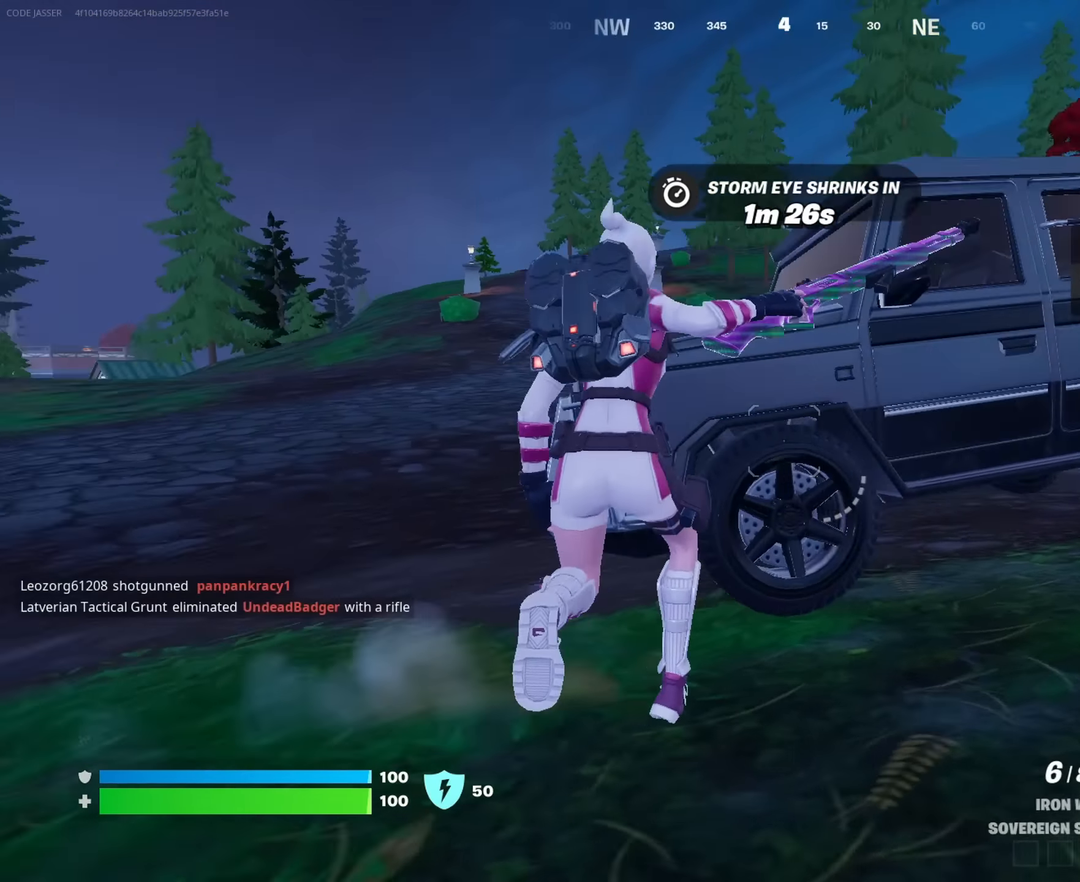
{"buttons": [], "left_stick": "up-left", "right_stick": "center", "events": [[317, "right_stick", "center"]]}
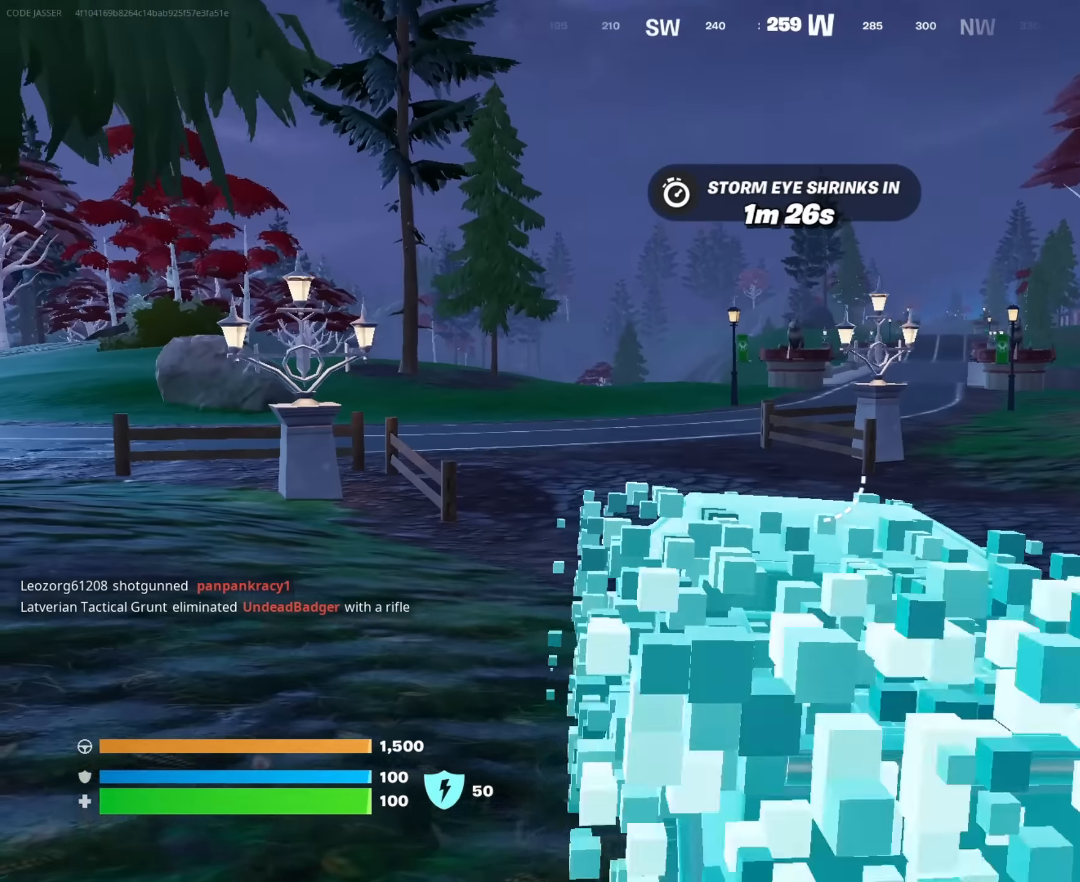
{"buttons": [], "left_stick": "center", "right_stick": "center", "events": [[200, "left_stick", "up-right"], [400, "right_stick", "left"], [483, "left_stick", "center"], [500, "right_stick", "center"]]}
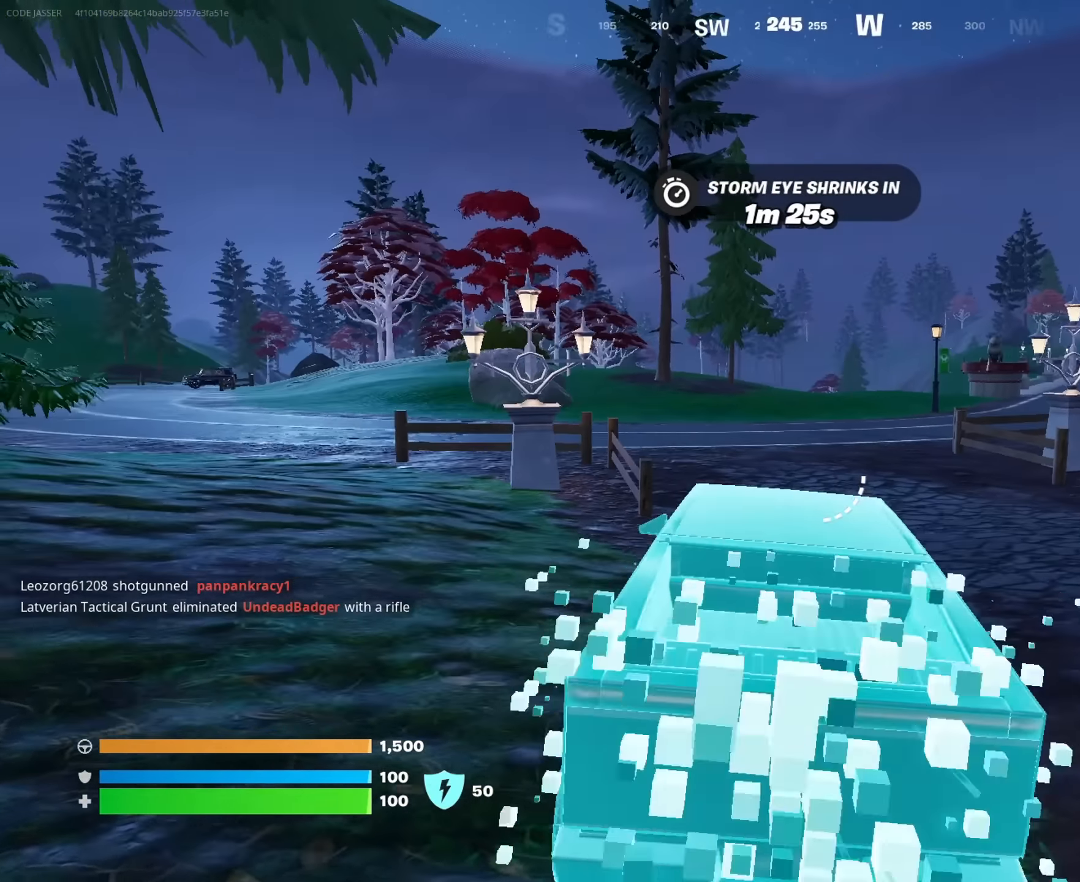
{"buttons": [], "left_stick": "up-left", "right_stick": "center", "events": [[50, "DPAD_RIGHT", "down"], [133, "DPAD_RIGHT", "up"], [317, "left_stick", "up-left"]]}
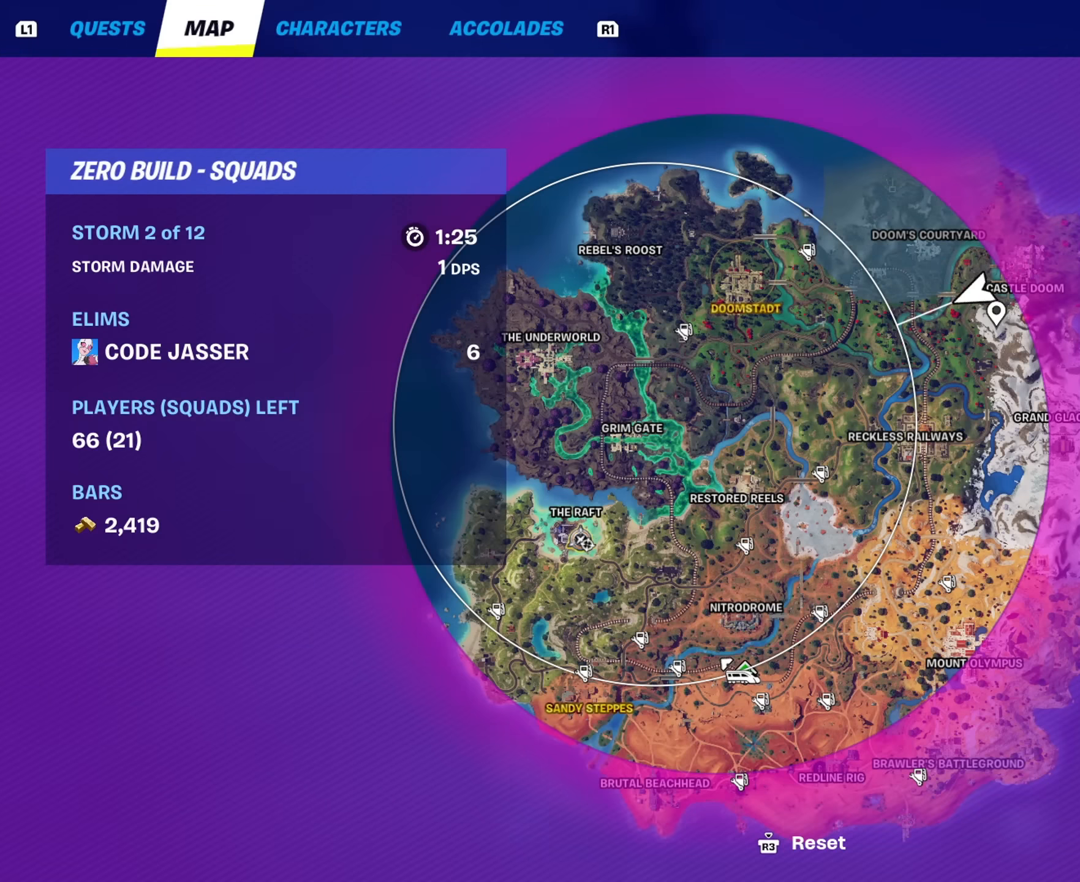
{"buttons": [], "left_stick": "up", "right_stick": "down-left", "events": [[217, "right_stick", "up-left"], [450, "left_stick", "up"], [483, "right_stick", "down-left"]]}
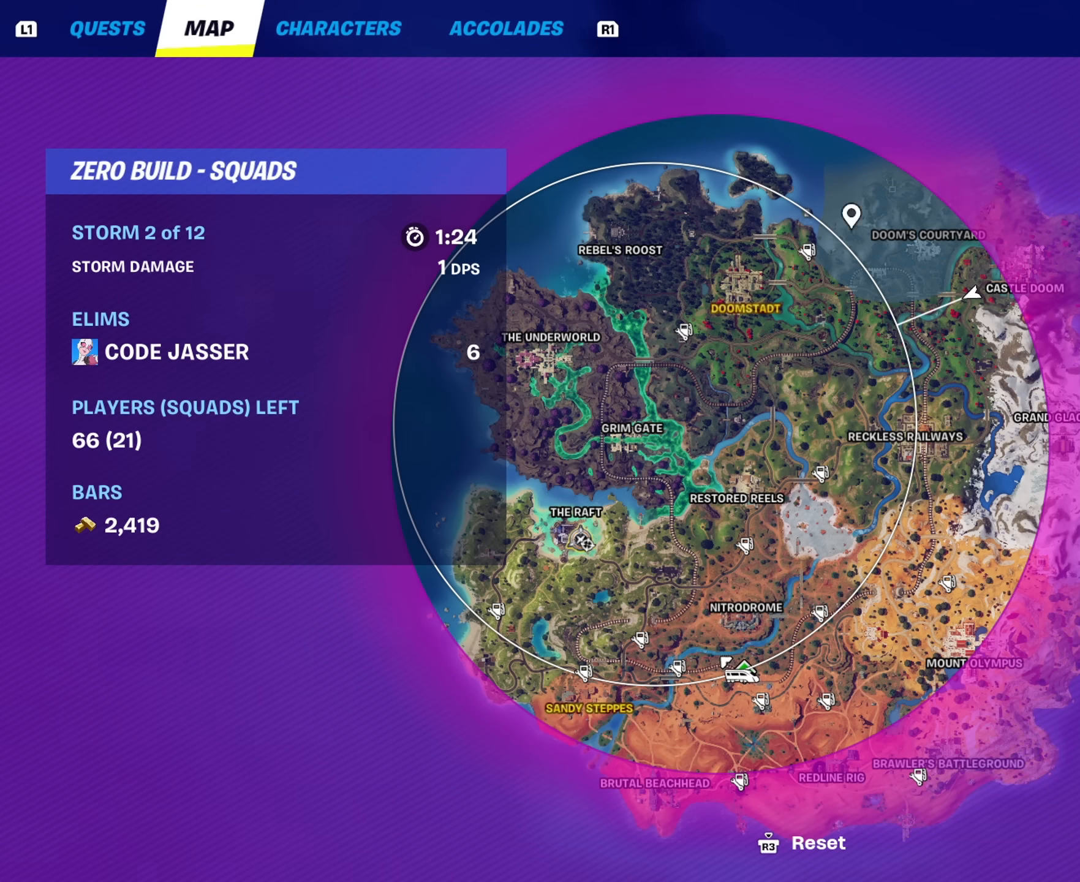
{"buttons": ["CROSS"], "left_stick": "up", "right_stick": "center", "events": [[150, "right_stick", "center"], [333, "right_stick", "up-left"], [400, "right_stick", "center"], [467, "CROSS", "down"]]}
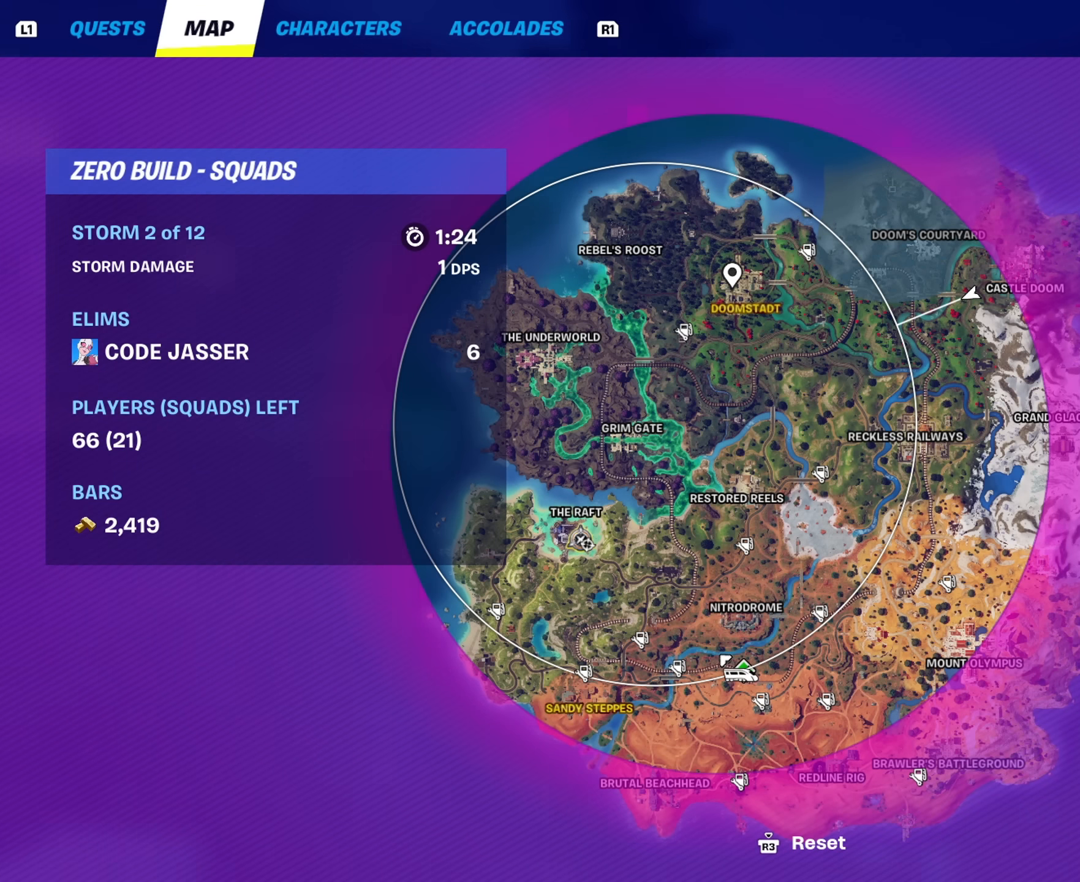
{"buttons": [], "left_stick": "up-right", "right_stick": "center", "events": [[67, "CROSS", "up"], [117, "CIRCLE", "down"], [200, "CIRCLE", "up"], [200, "left_stick", "up-right"], [366, "right_stick", "right"], [483, "right_stick", "center"]]}
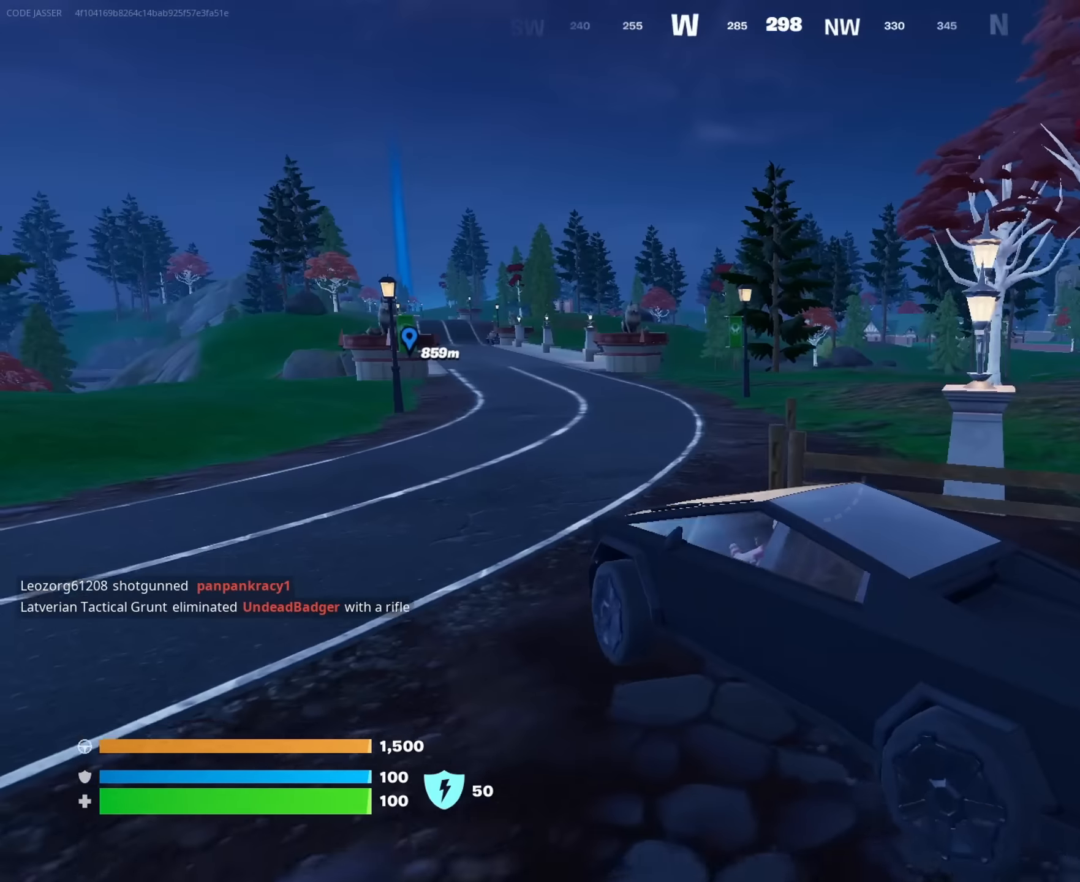
{"buttons": [], "left_stick": "up-right", "right_stick": "center", "events": [[166, "right_stick", "left"], [283, "right_stick", "center"]]}
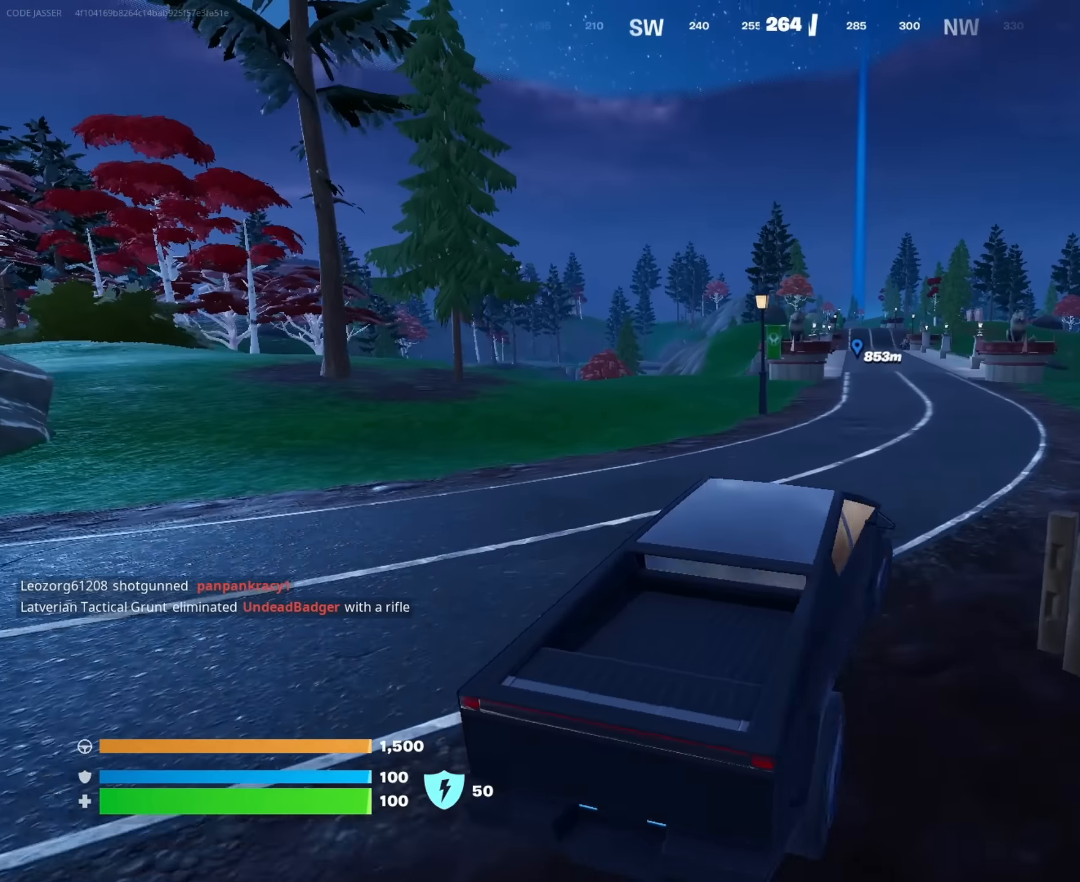
{"buttons": ["L3"], "left_stick": "up-left", "right_stick": "center", "events": [[16, "L3", "down"], [400, "left_stick", "up-left"]]}
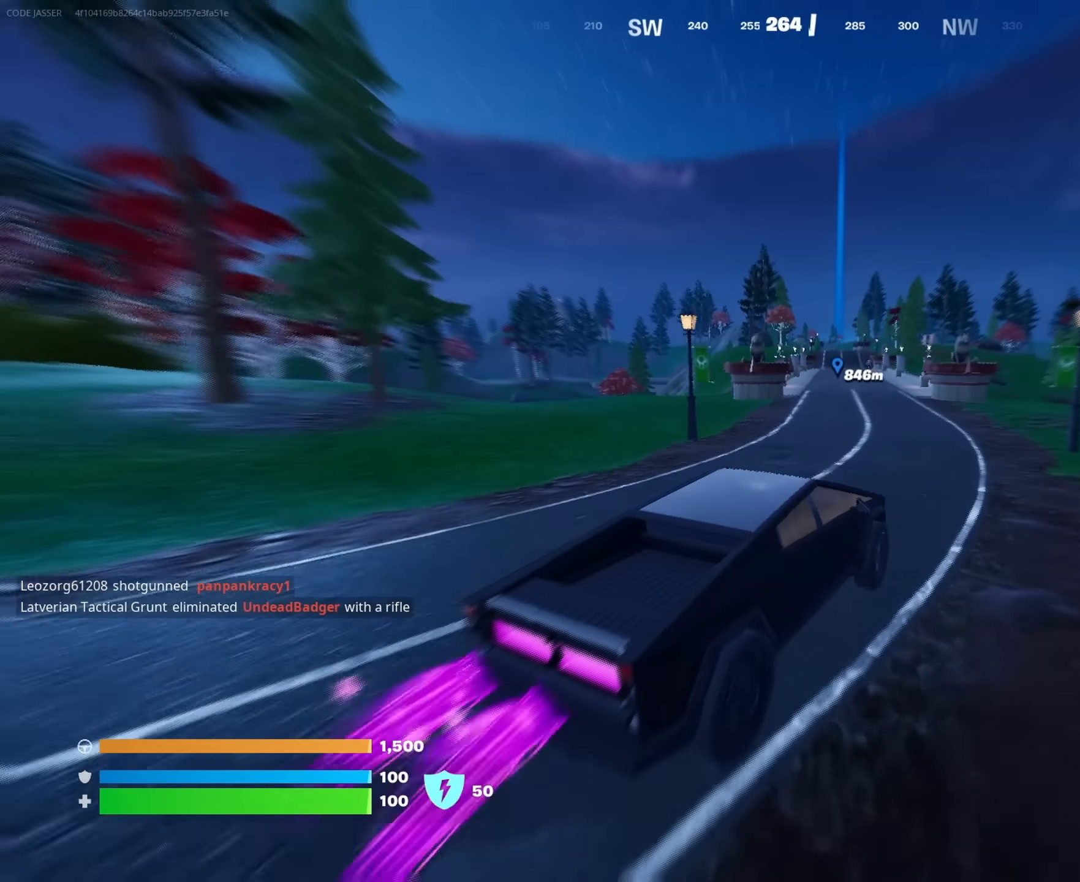
{"buttons": ["L3"], "left_stick": "up-left", "right_stick": "center", "events": []}
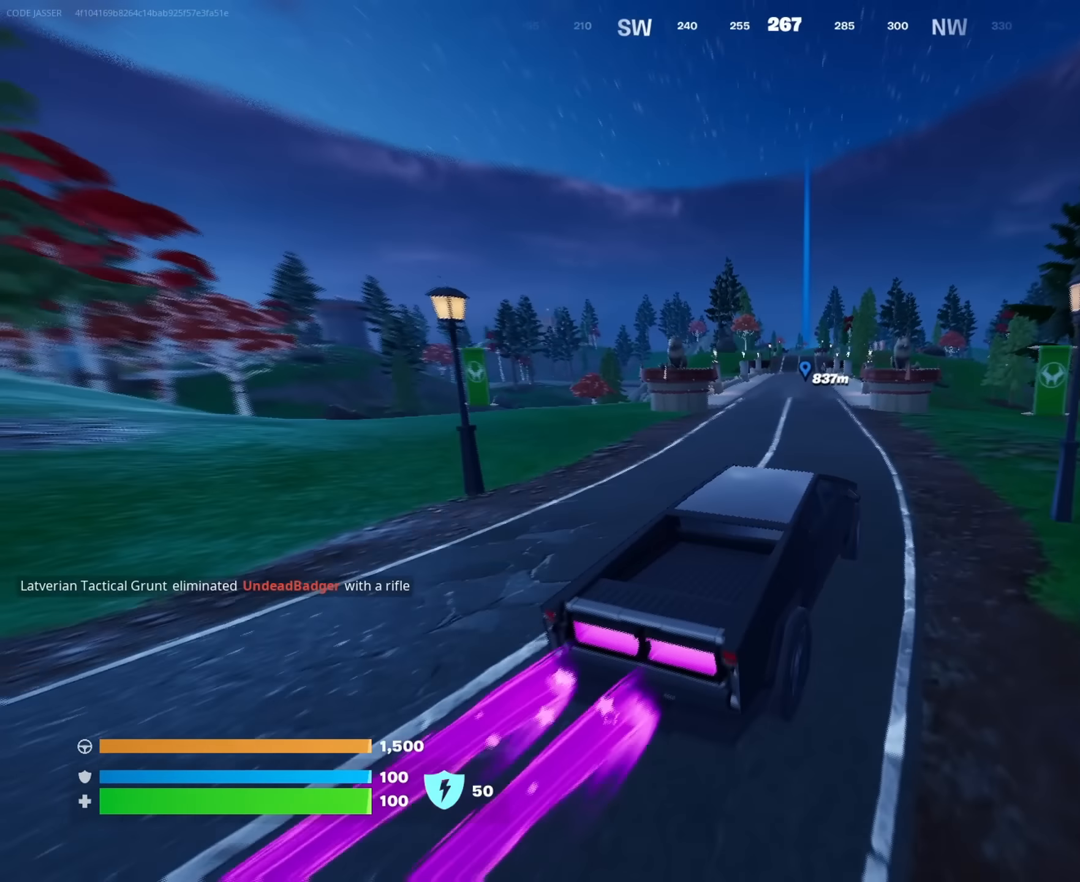
{"buttons": ["L3"], "left_stick": "up-left", "right_stick": "center", "events": []}
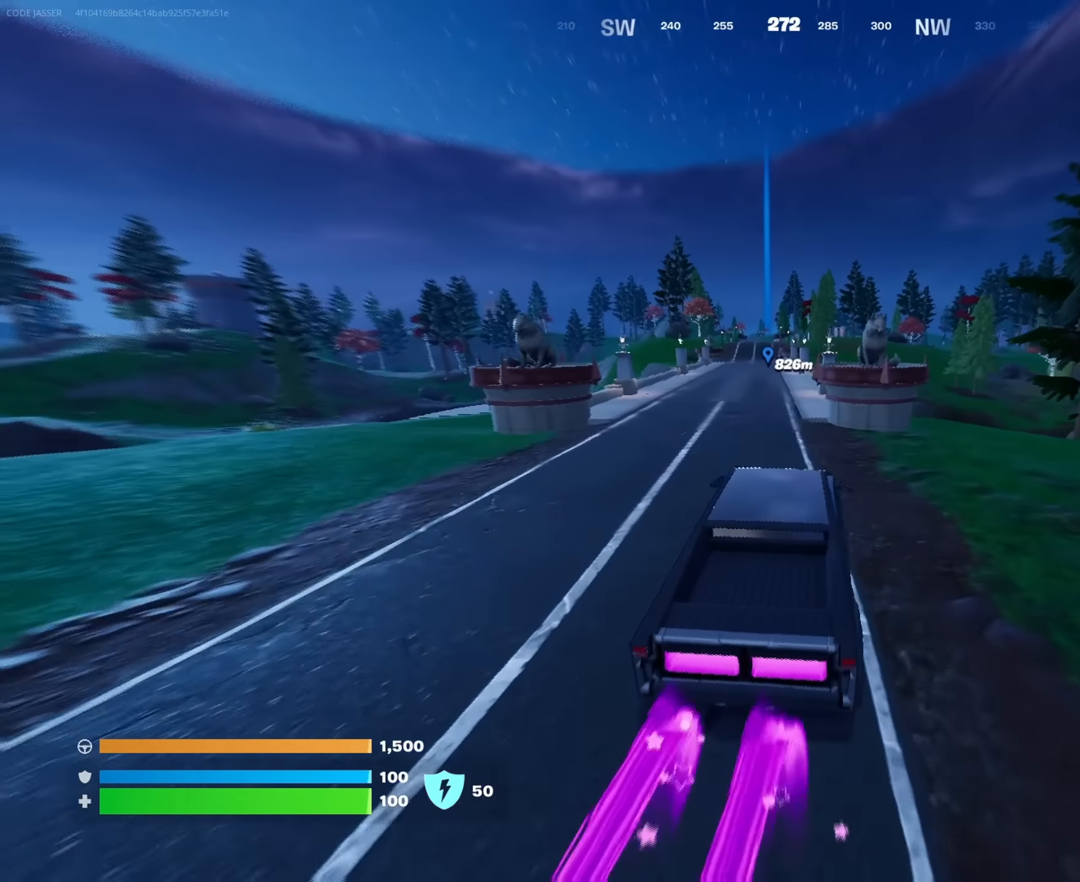
{"buttons": ["L3"], "left_stick": "up", "right_stick": "center", "events": [[450, "left_stick", "up"]]}
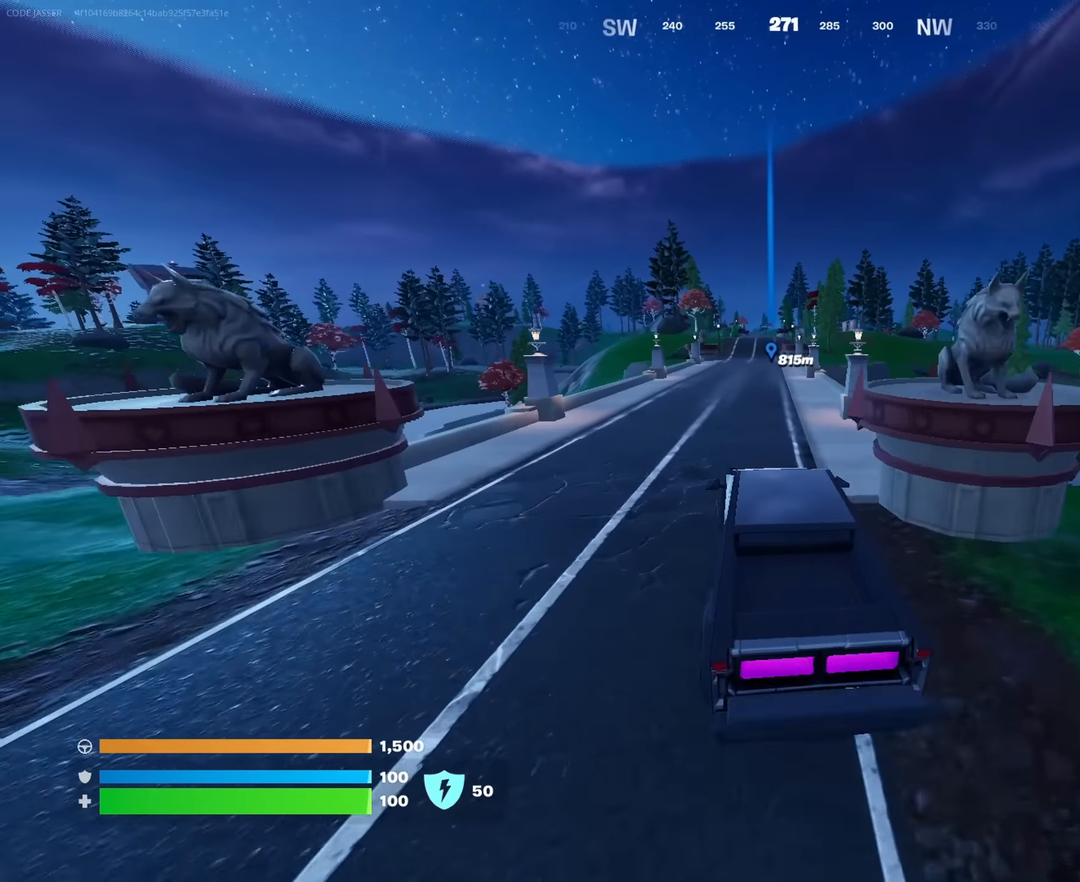
{"buttons": [], "left_stick": "center", "right_stick": "center", "events": [[300, "L3", "up"], [416, "left_stick", "center"]]}
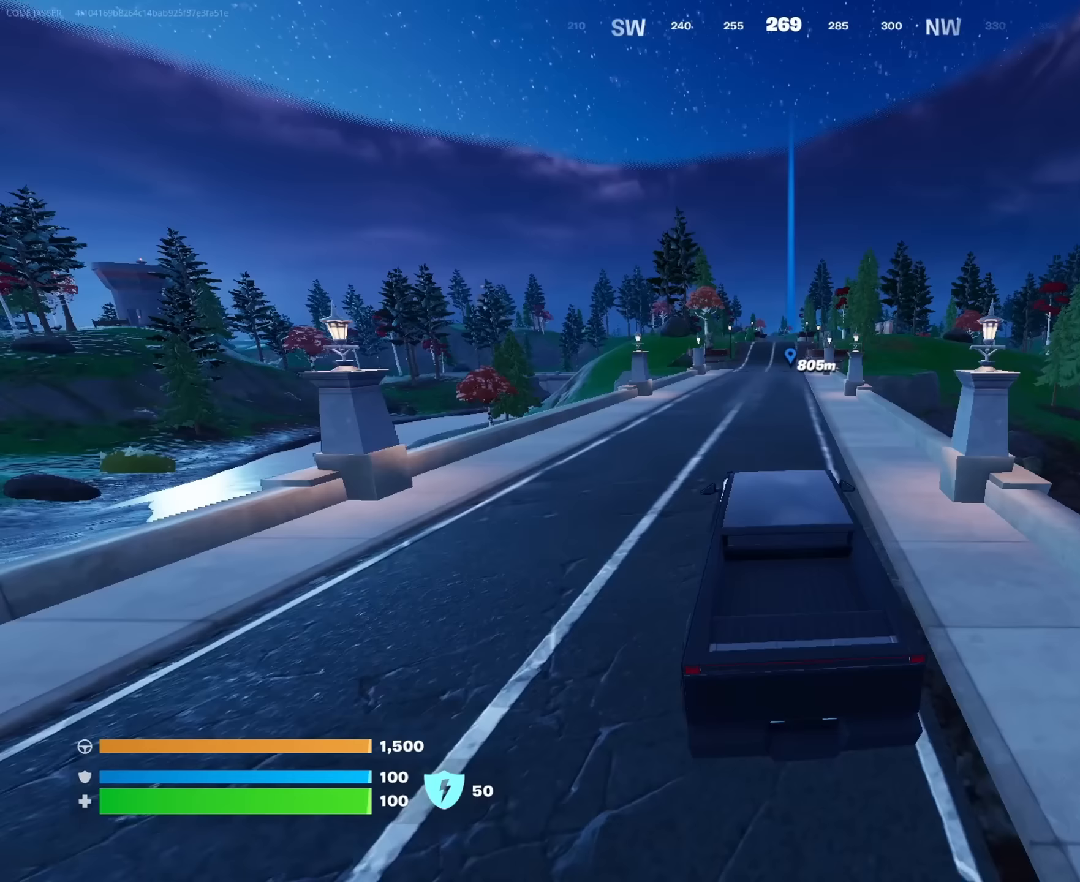
{"buttons": [], "left_stick": "up", "right_stick": "center", "events": [[117, "left_stick", "up"]]}
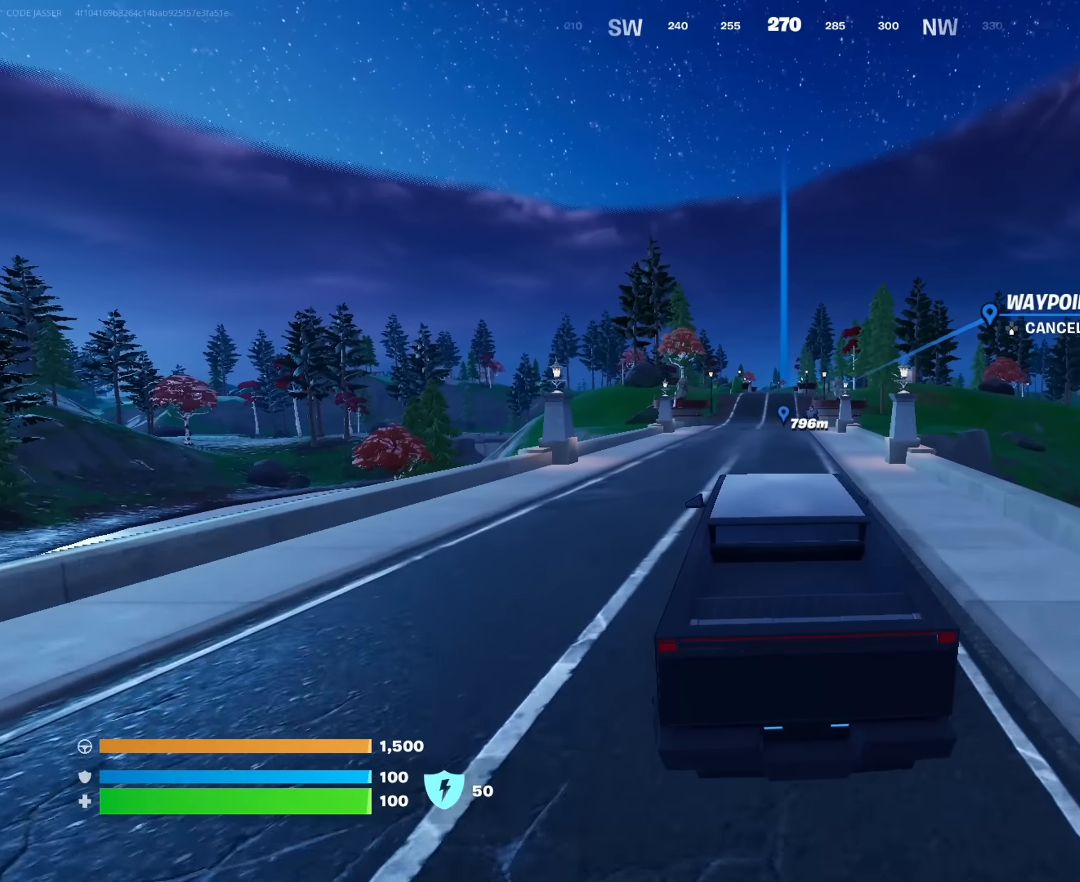
{"buttons": [], "left_stick": "up", "right_stick": "center", "events": []}
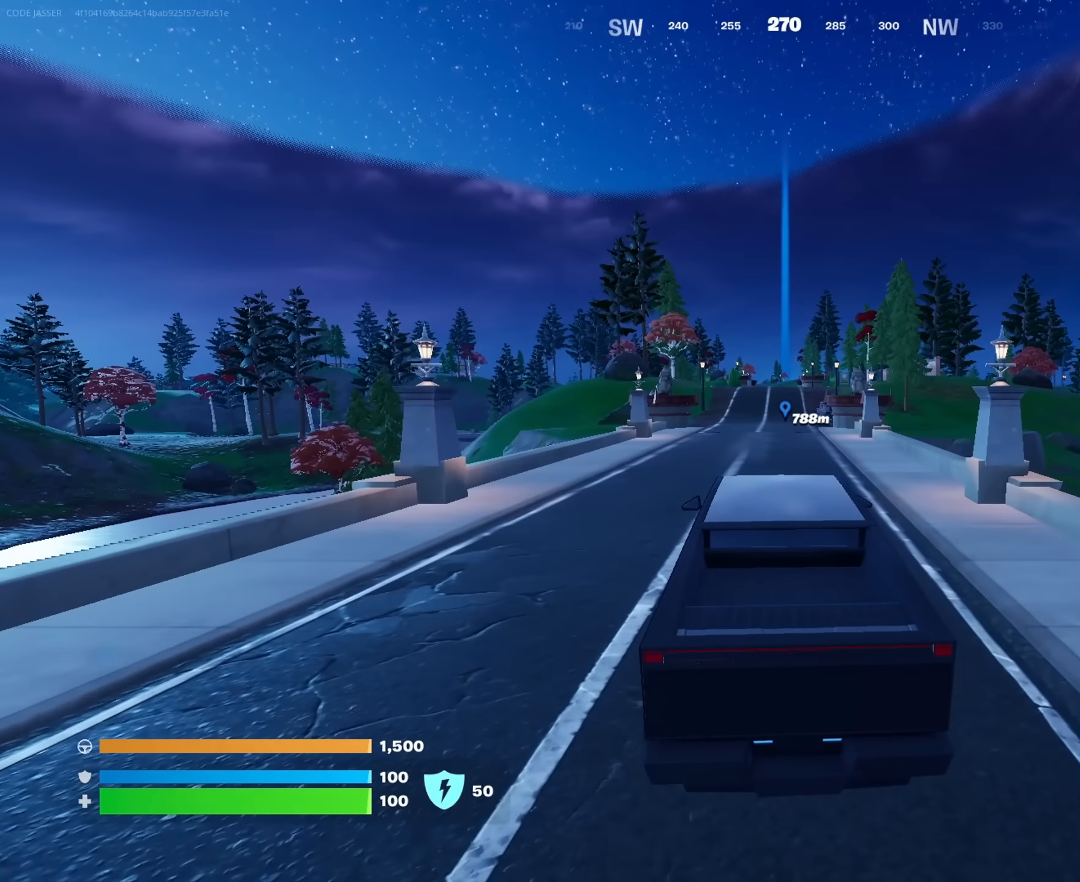
{"buttons": [], "left_stick": "up-right", "right_stick": "center", "events": [[483, "left_stick", "up-right"]]}
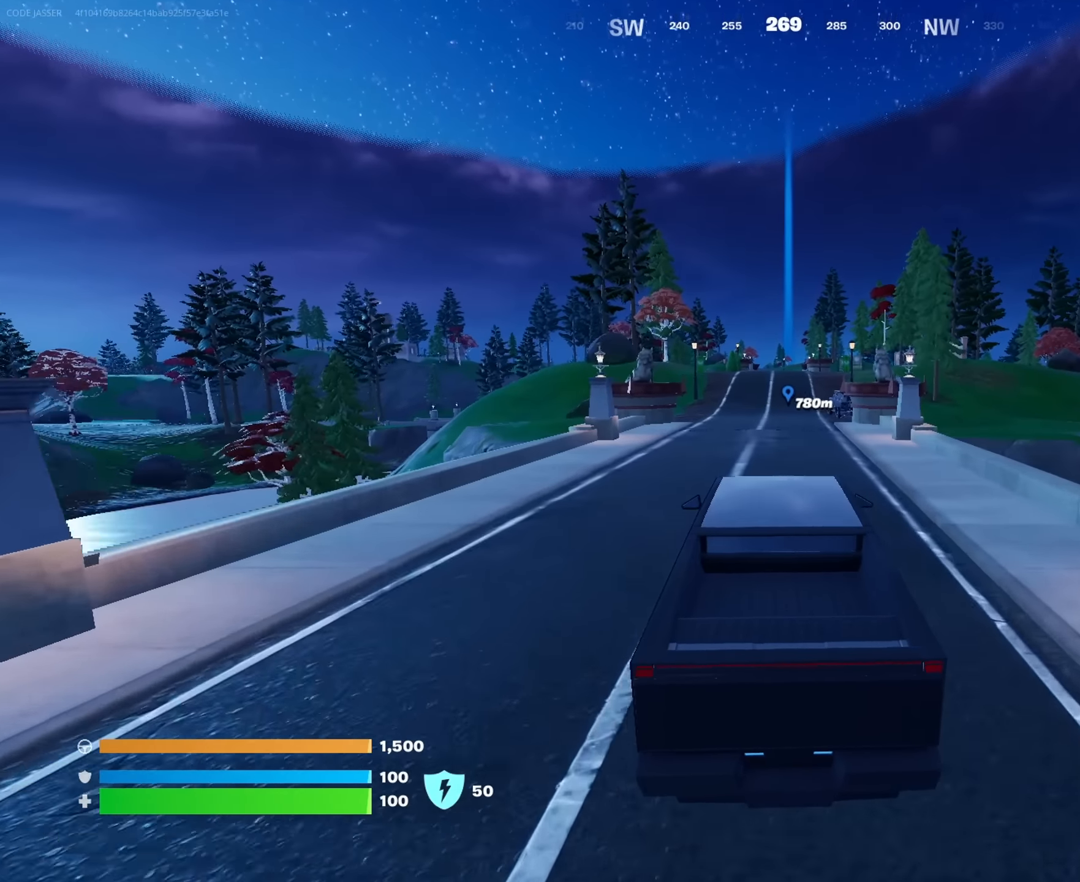
{"buttons": [], "left_stick": "up-right", "right_stick": "center", "events": [[50, "right_stick", "left"], [183, "right_stick", "center"]]}
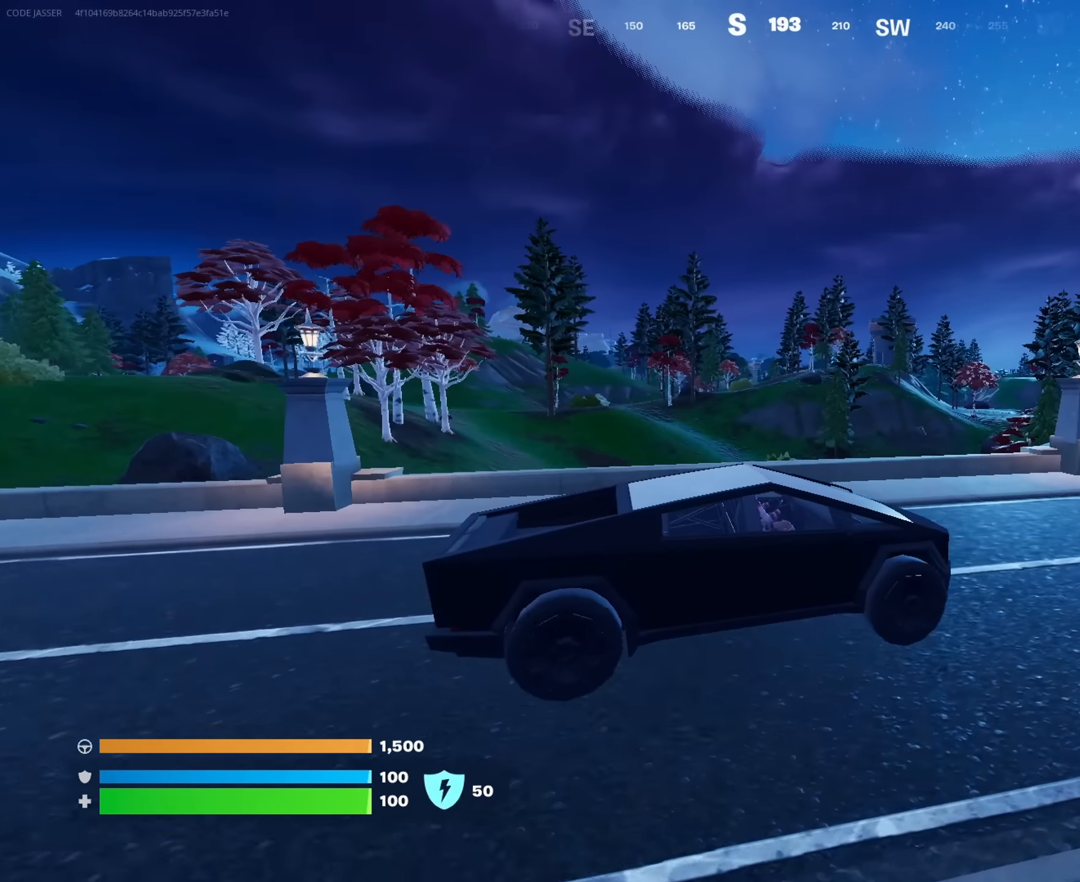
{"buttons": [], "left_stick": "up-right", "right_stick": "center", "events": [[67, "right_stick", "right"], [183, "right_stick", "center"]]}
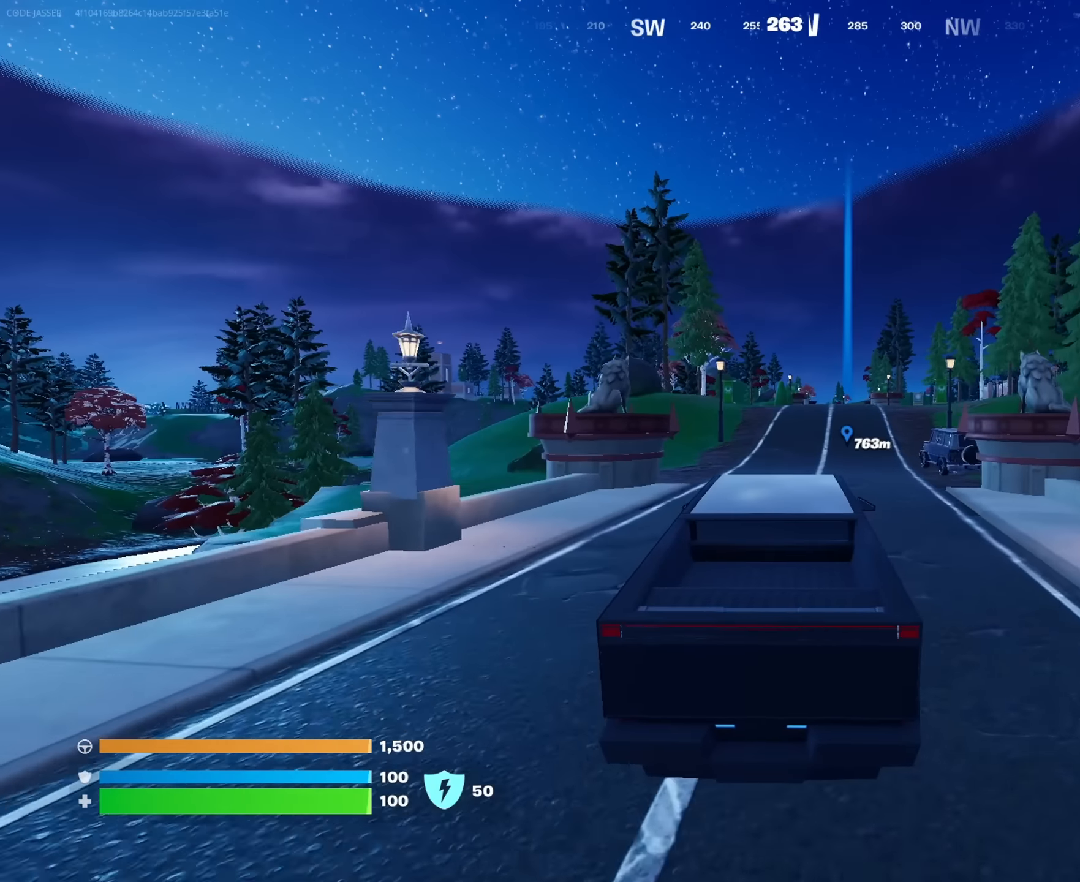
{"buttons": [], "left_stick": "up-right", "right_stick": "center", "events": []}
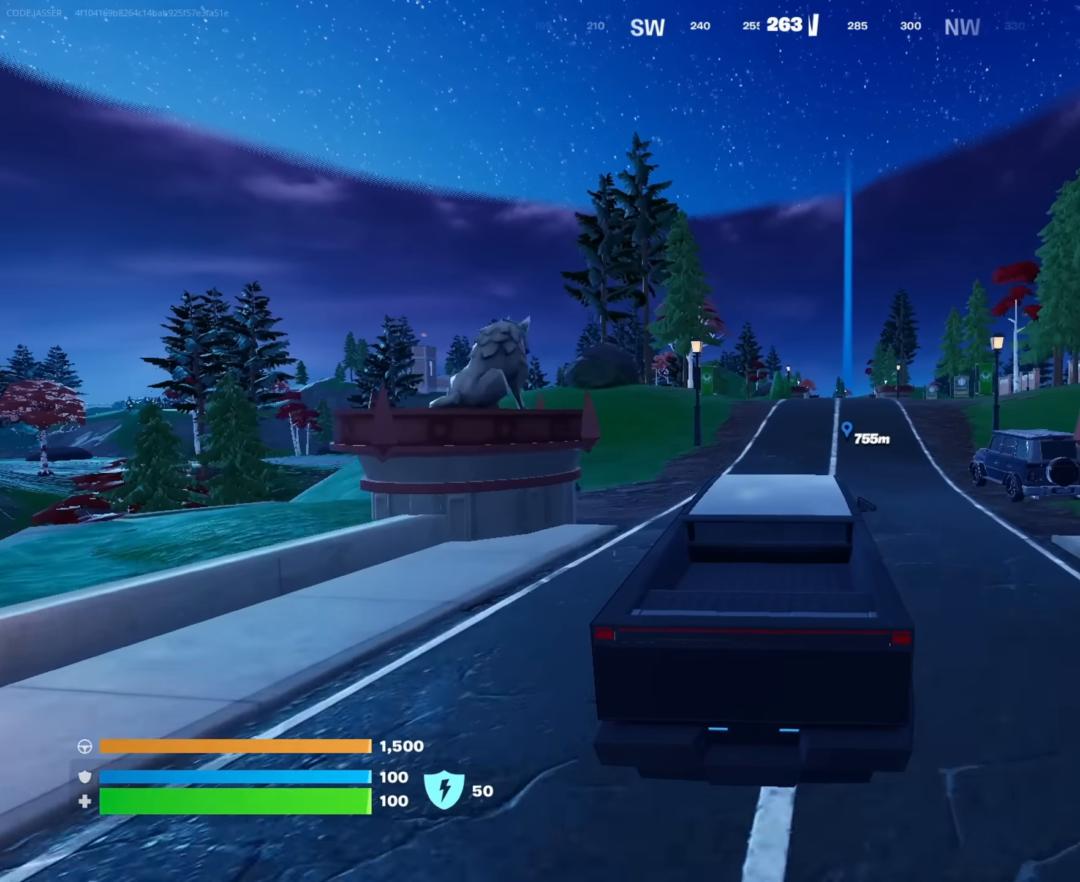
{"buttons": [], "left_stick": "up-right", "right_stick": "center", "events": []}
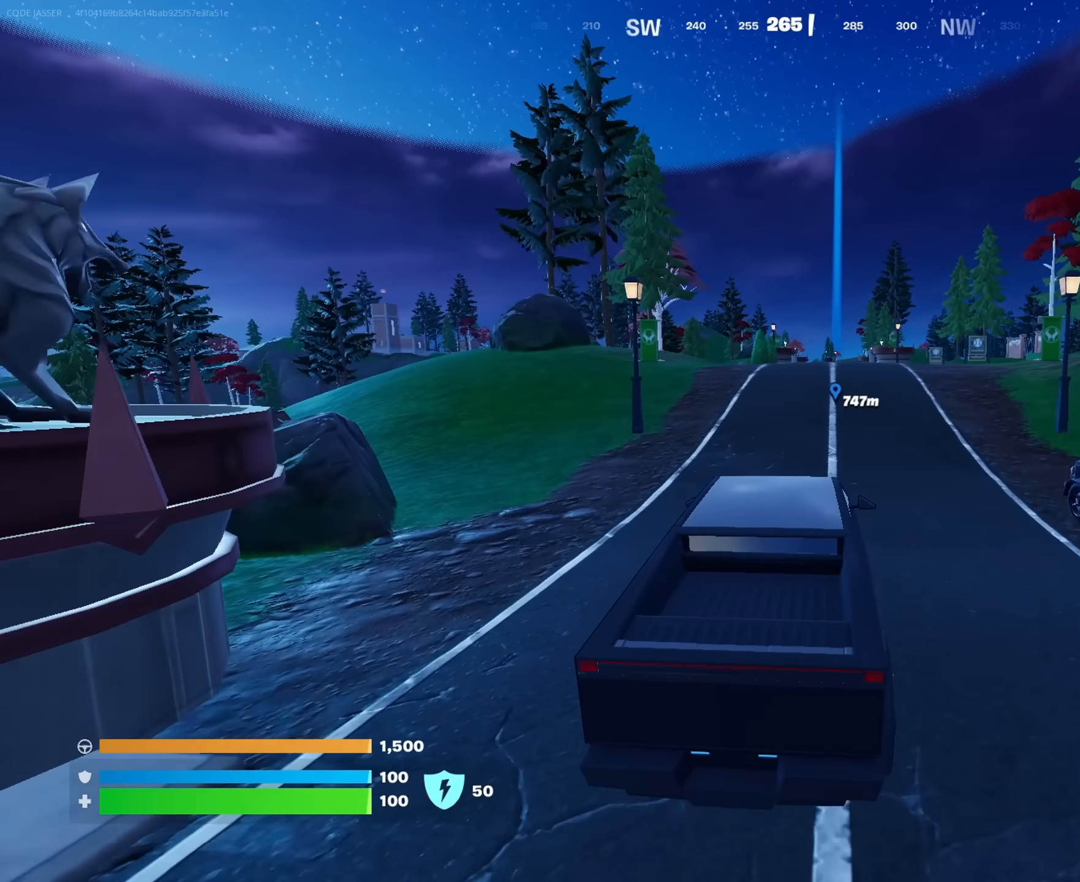
{"buttons": ["L3"], "left_stick": "up", "right_stick": "center", "events": [[217, "left_stick", "up"], [250, "L3", "down"]]}
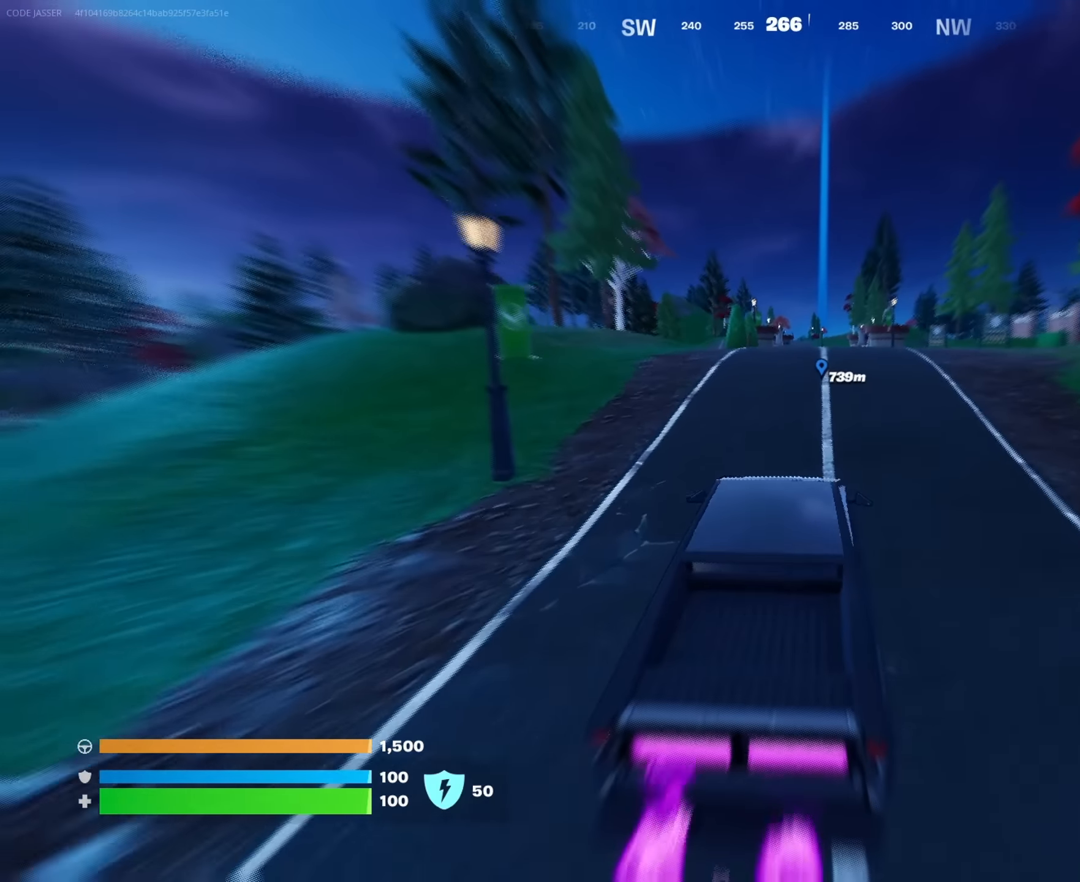
{"buttons": ["L3"], "left_stick": "up", "right_stick": "center", "events": []}
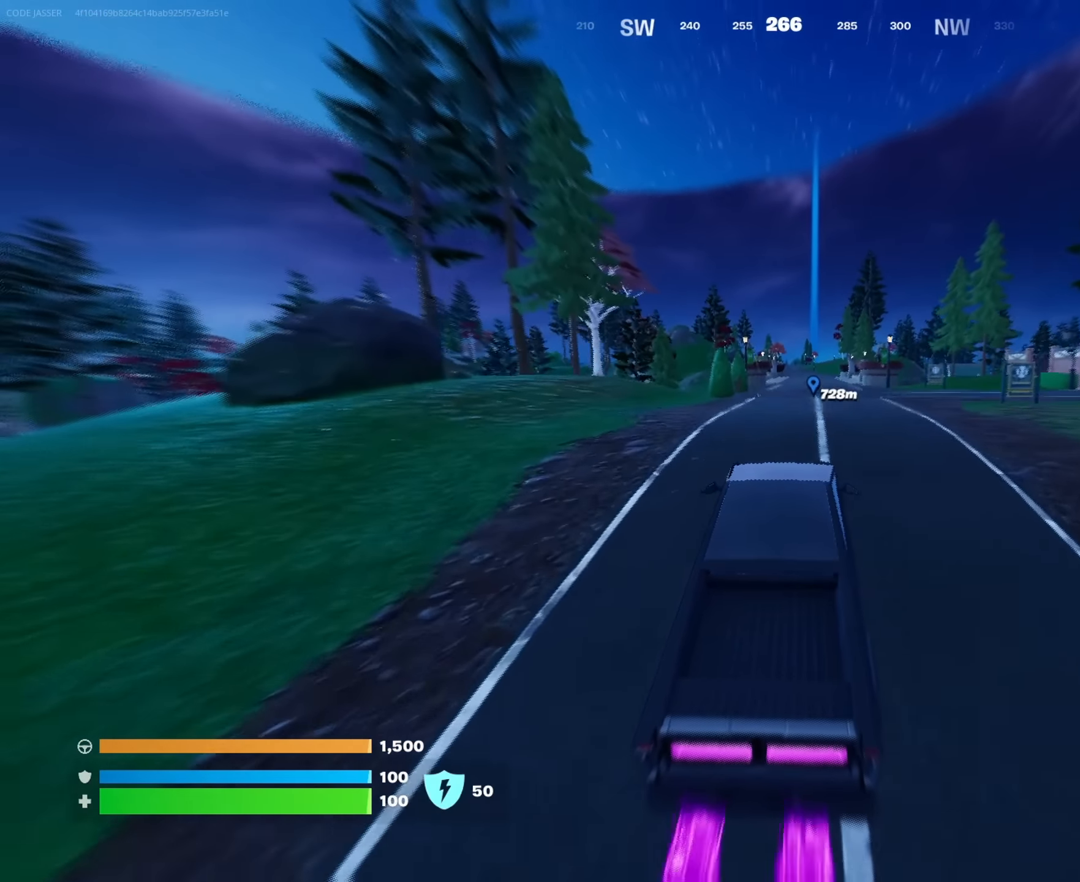
{"buttons": ["L3"], "left_stick": "up", "right_stick": "center", "events": []}
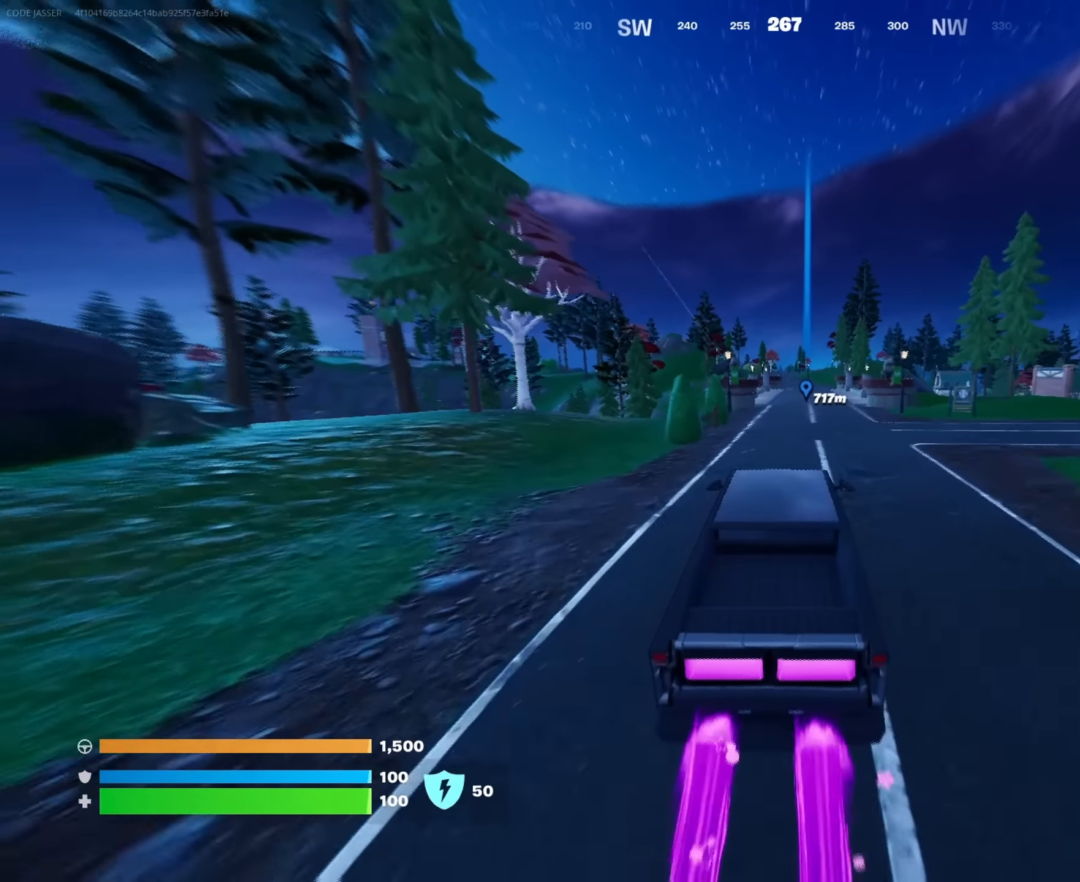
{"buttons": ["L3"], "left_stick": "up", "right_stick": "center", "events": []}
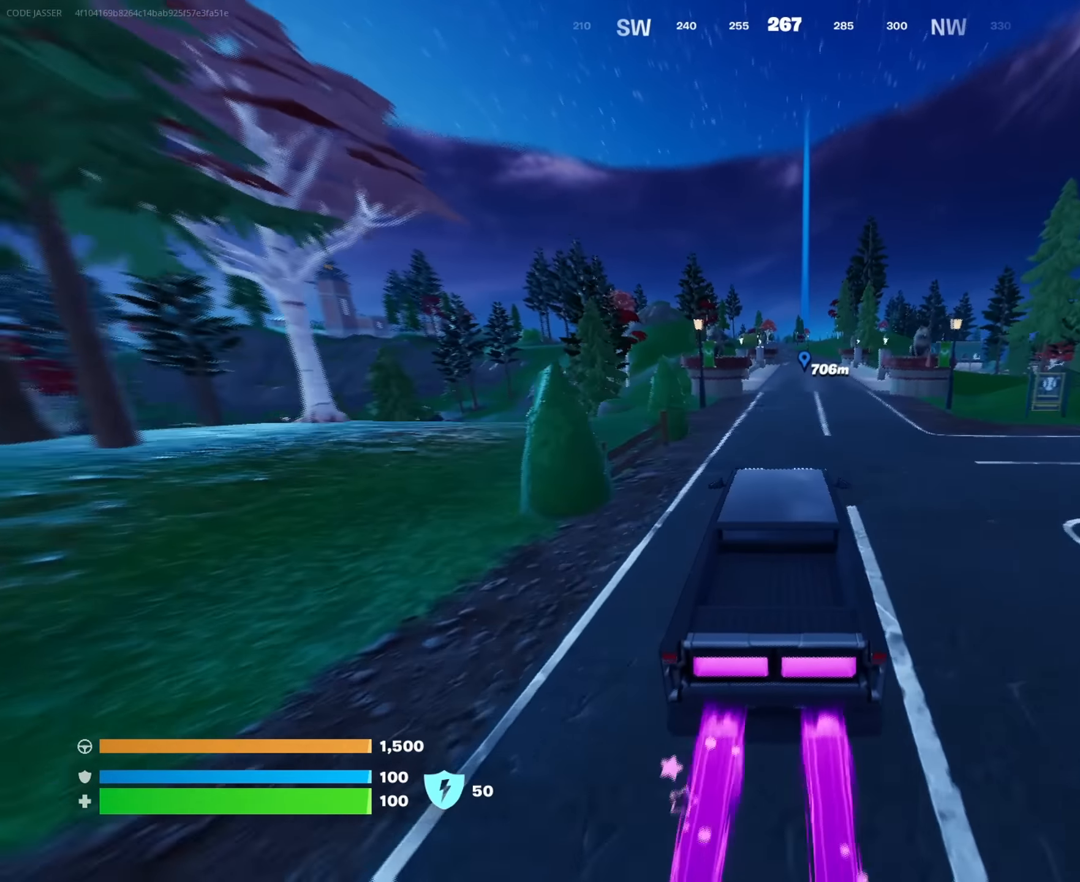
{"buttons": ["L3"], "left_stick": "up", "right_stick": "center", "events": []}
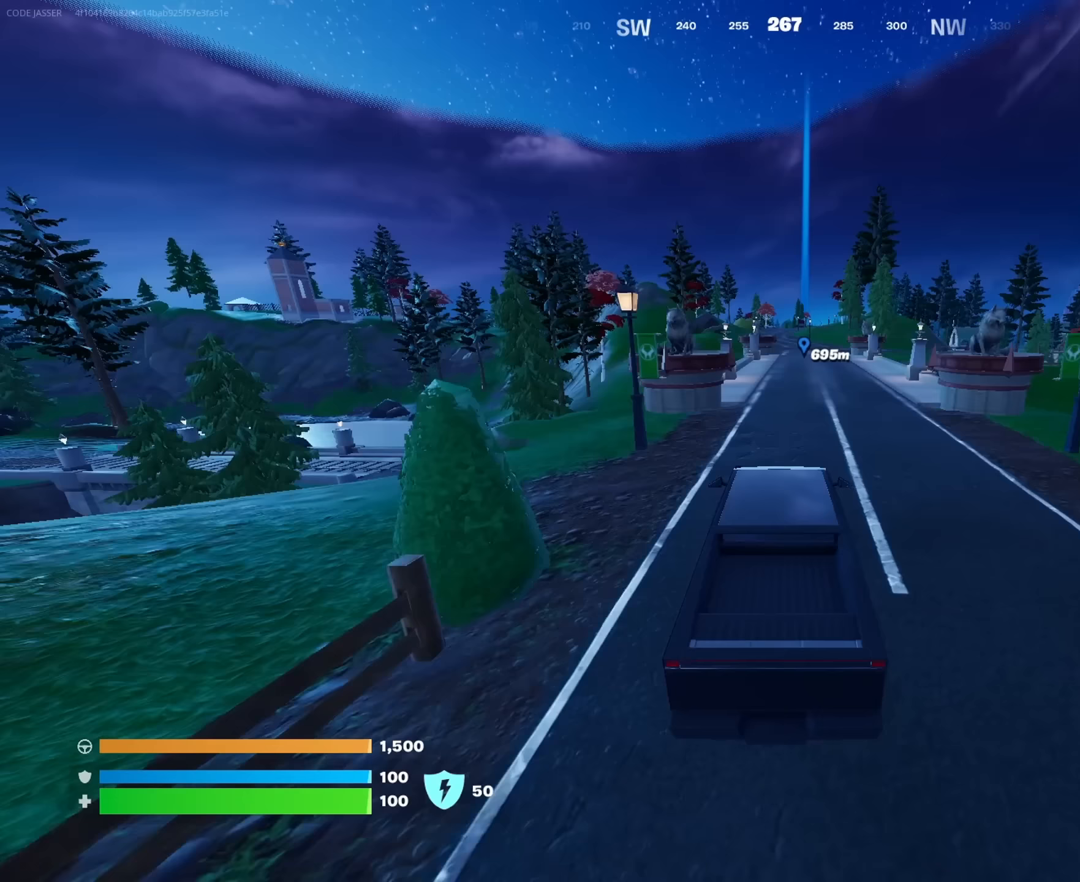
{"buttons": [], "left_stick": "up", "right_stick": "center", "events": [[350, "L3", "up"]]}
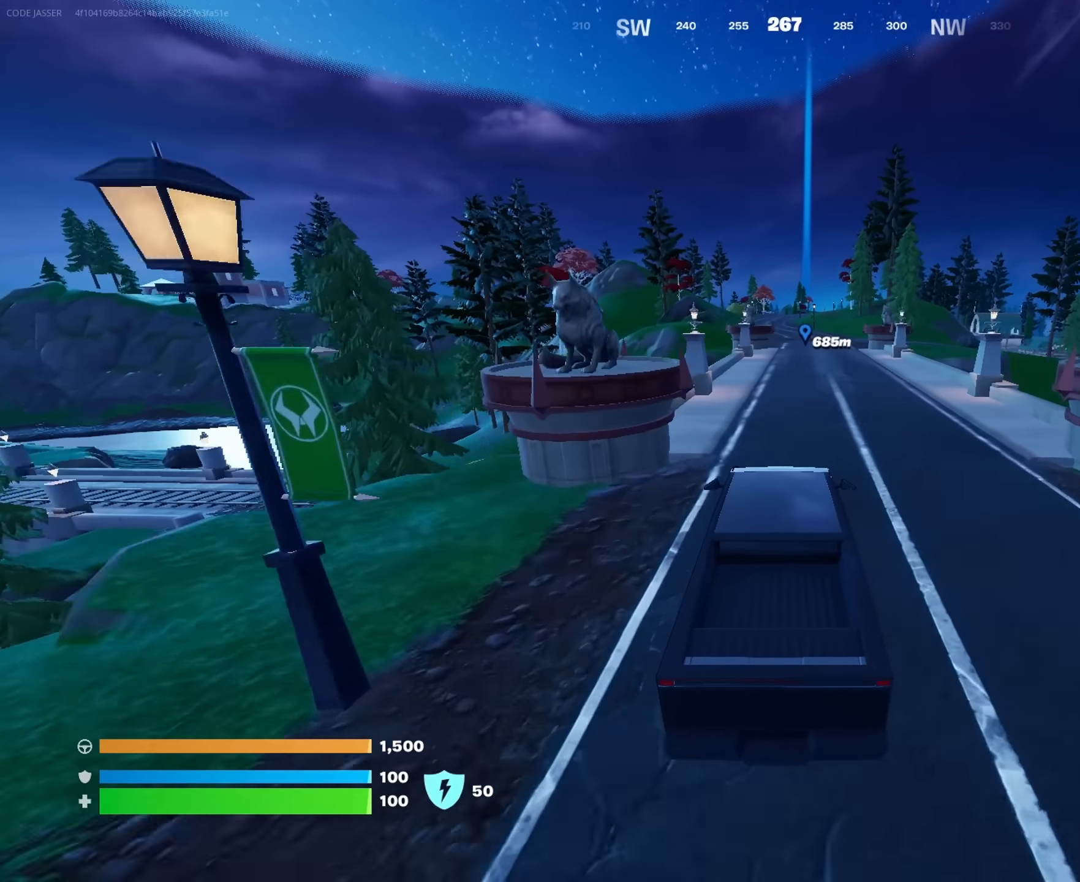
{"buttons": [], "left_stick": "up", "right_stick": "center", "events": []}